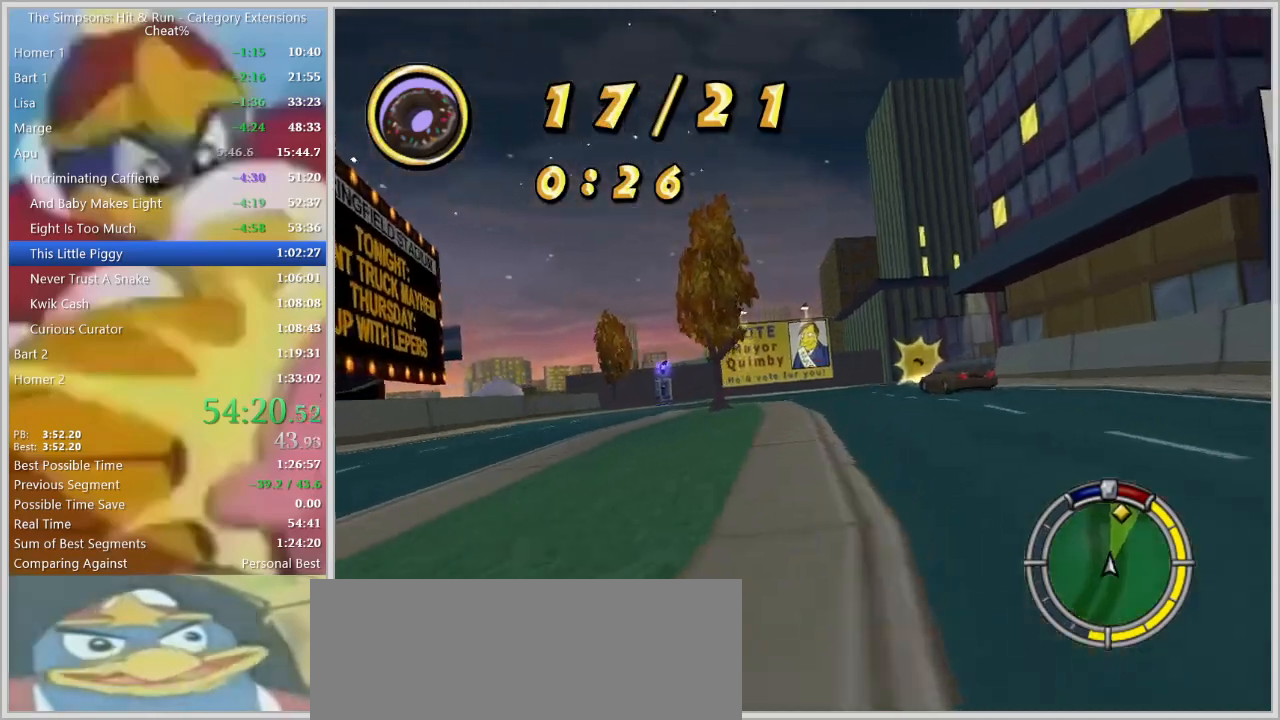
Gameplay with keyboard; each line is a JSON object with the keys held at the frame after it. "events" lists presses ("down") and releases ("up") of "a", "alt_l", "alt_r", "caps_lock", "ctrl_l", "ctrl_r", "d", "down", "e", "escape", "f", "f1", "f10", "f11", "f12", "f2", "f3", "f4", "f5", "f6", "f7", "f8", "f9", "g", "h", "i", "j", "k", "l", "left", "o", "p", "q", "r", "return", "right", "s", "shift_l", "shift_r", "space", "super", "t", "tab", "u", "up", "w" and "y" between this image and that frame as [ms after this image, input, new state], when the widget could be followed in between. No other keys are recorded. Mouse input is not recorded.
{"keys": [], "events": [[84, "s", "down"], [450, "d", "up"], [450, "s", "up"], [500, "space", "up"]]}
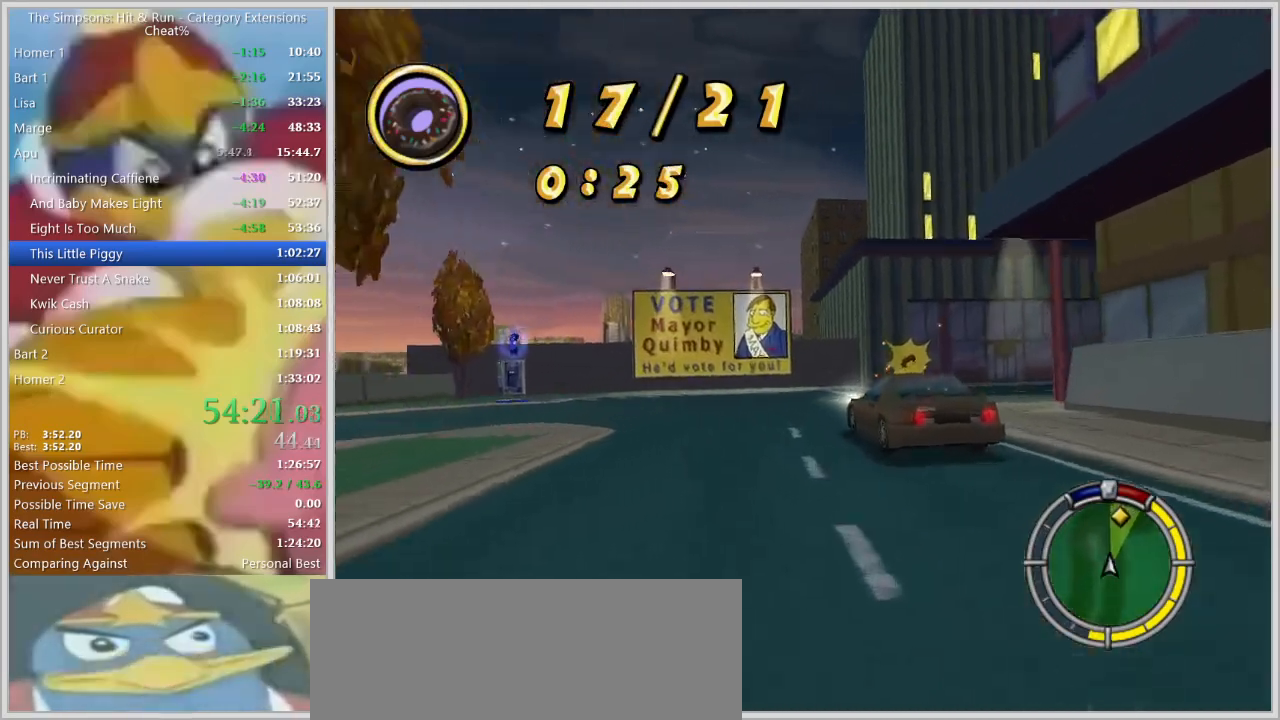
{"keys": ["d"], "events": [[150, "a", "down"], [200, "w", "down"], [234, "a", "up"], [384, "d", "down"], [434, "w", "up"]]}
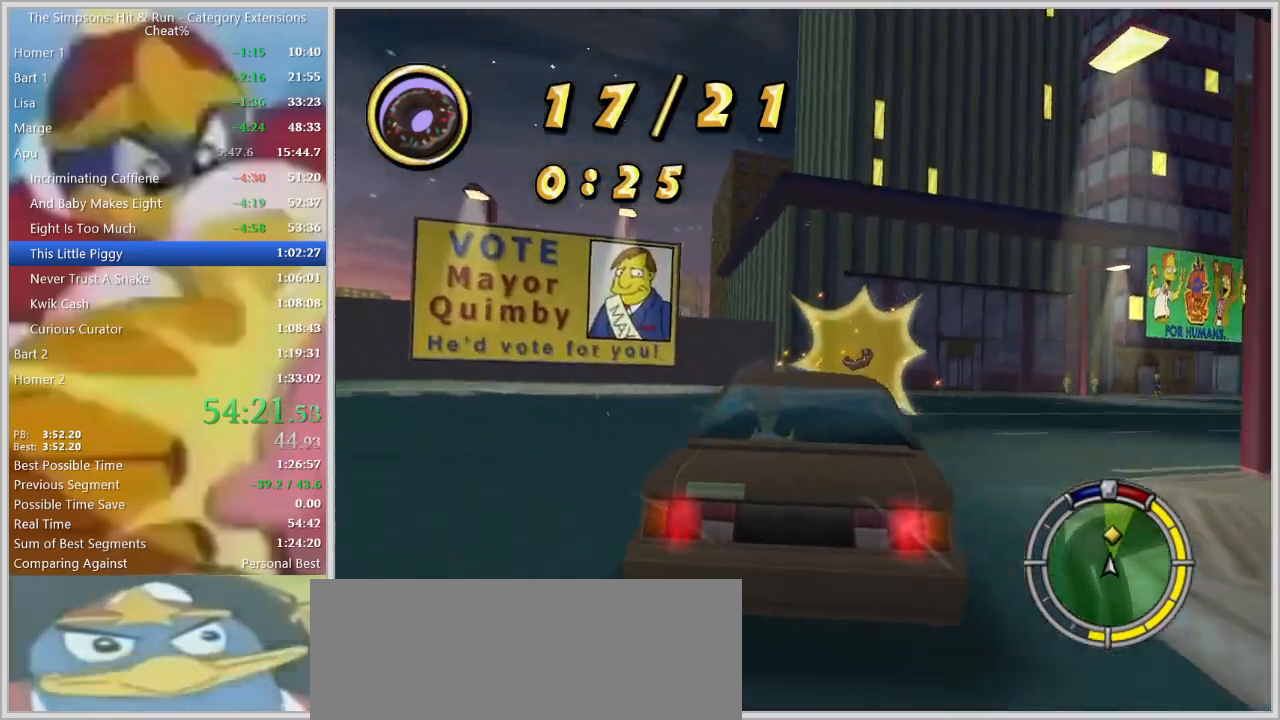
{"keys": ["d"], "events": [[300, "d", "up"], [350, "w", "down"], [434, "d", "down"], [484, "w", "up"]]}
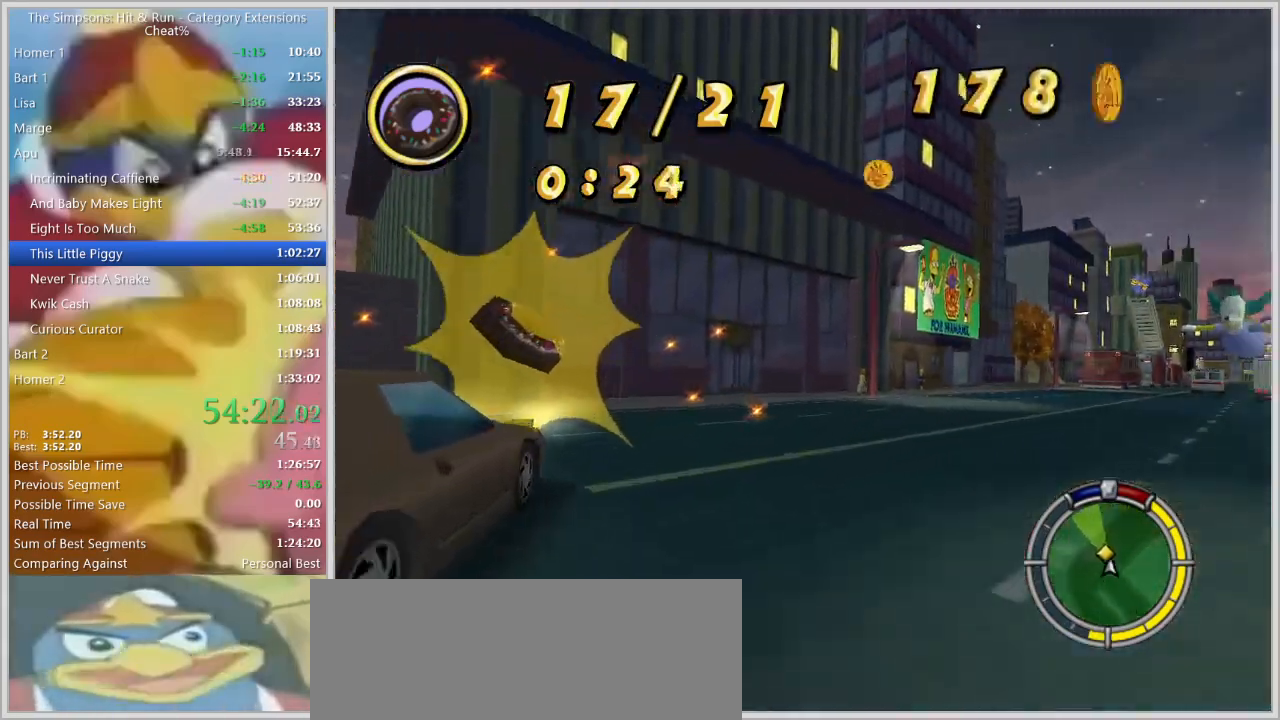
{"keys": ["w"], "events": [[184, "space", "down"], [417, "w", "down"], [467, "d", "up"], [500, "space", "up"]]}
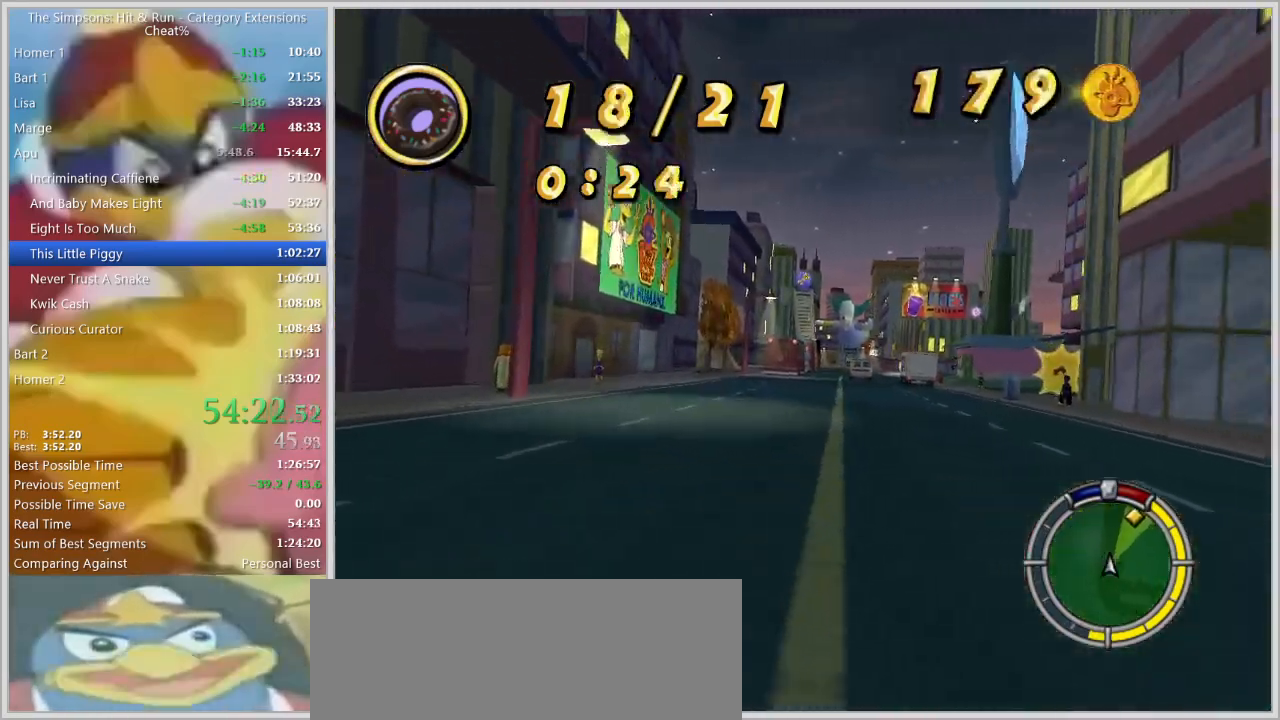
{"keys": ["w"], "events": [[150, "d", "down"], [200, "w", "up"], [284, "d", "up"], [384, "w", "down"]]}
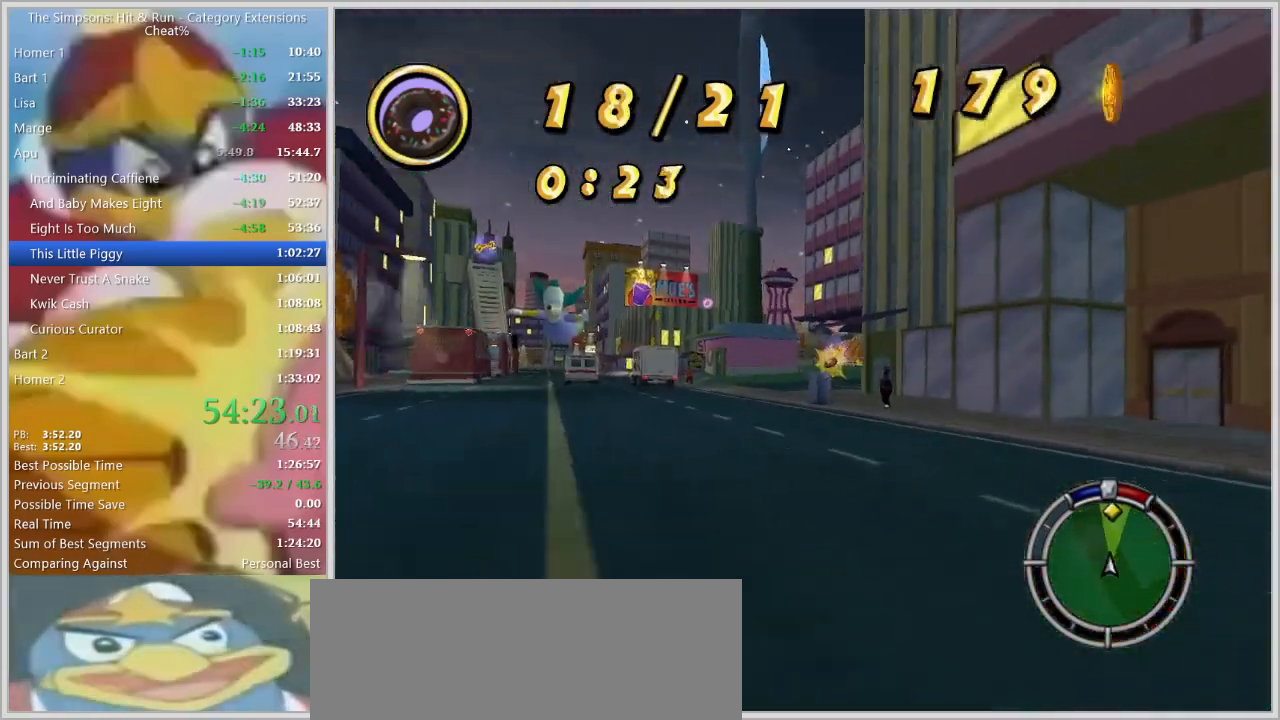
{"keys": ["d"], "events": [[250, "a", "down"], [300, "w", "up"], [400, "a", "up"], [450, "d", "down"]]}
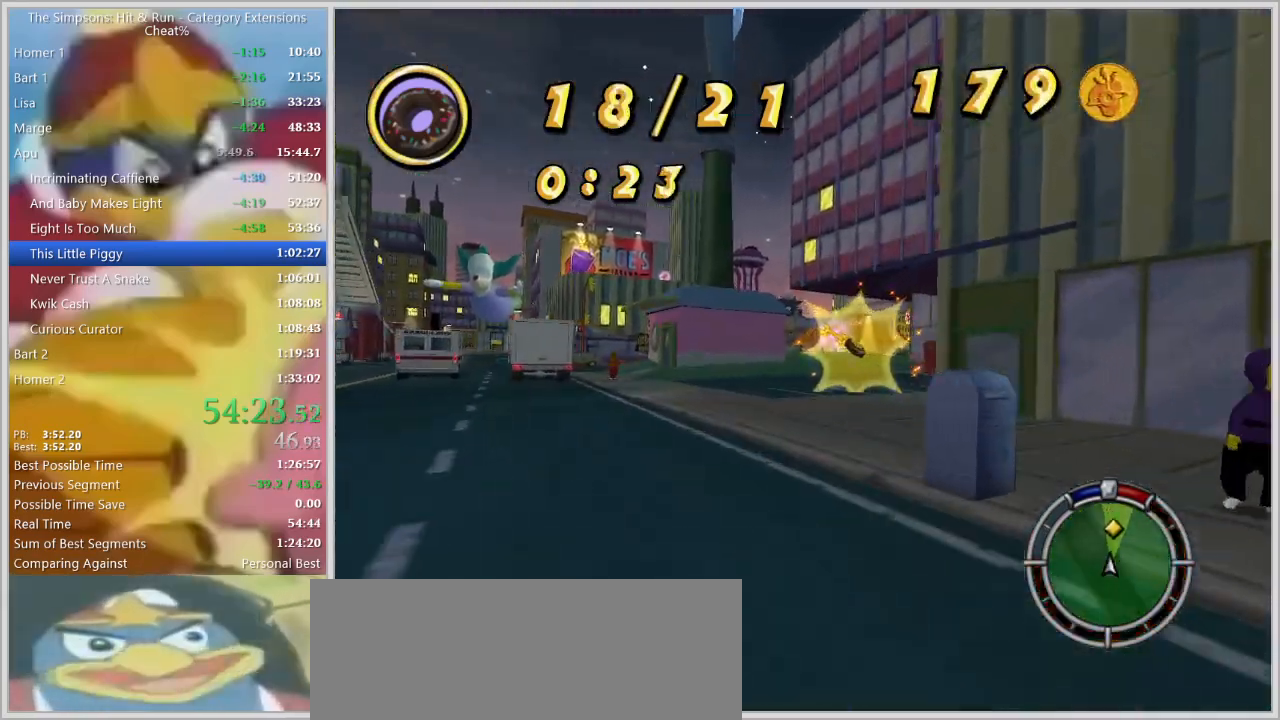
{"keys": ["w"], "events": [[84, "s", "down"], [84, "space", "down"], [217, "s", "up"], [267, "d", "up"], [267, "space", "up"], [317, "a", "down"], [367, "w", "down"], [417, "a", "up"]]}
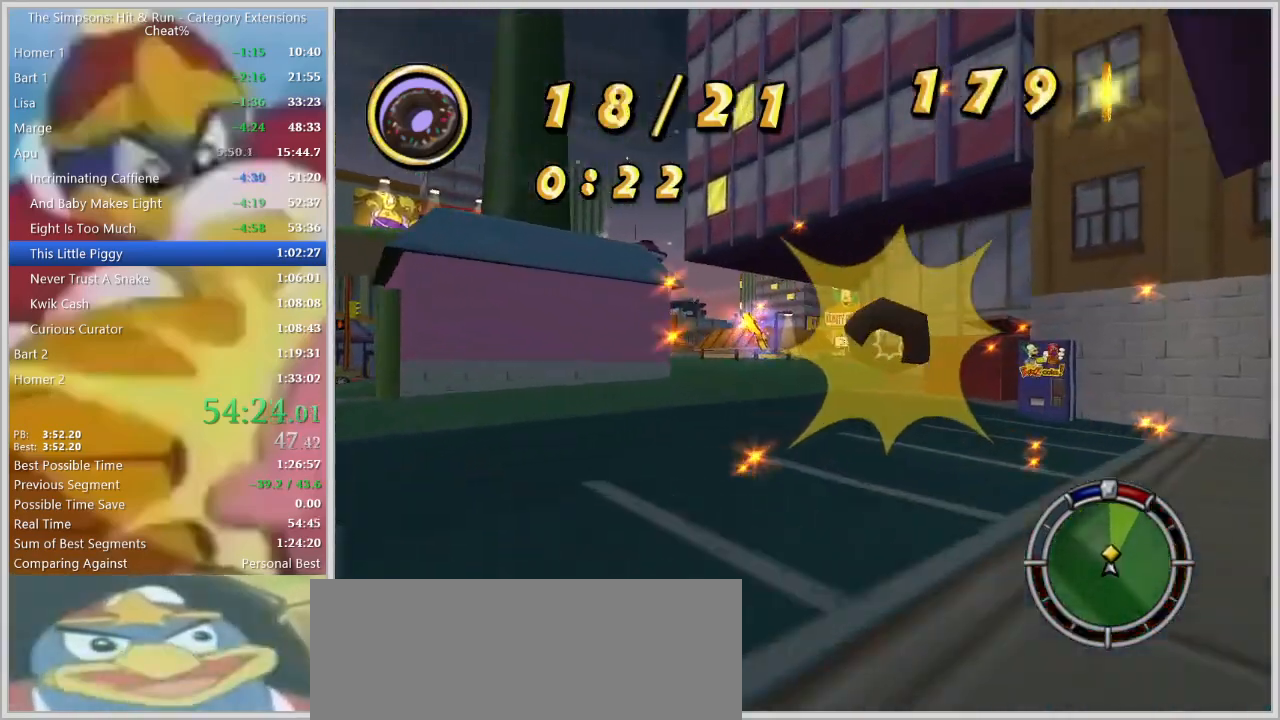
{"keys": ["a", "s"], "events": [[50, "a", "down"], [150, "w", "up"], [284, "s", "down"]]}
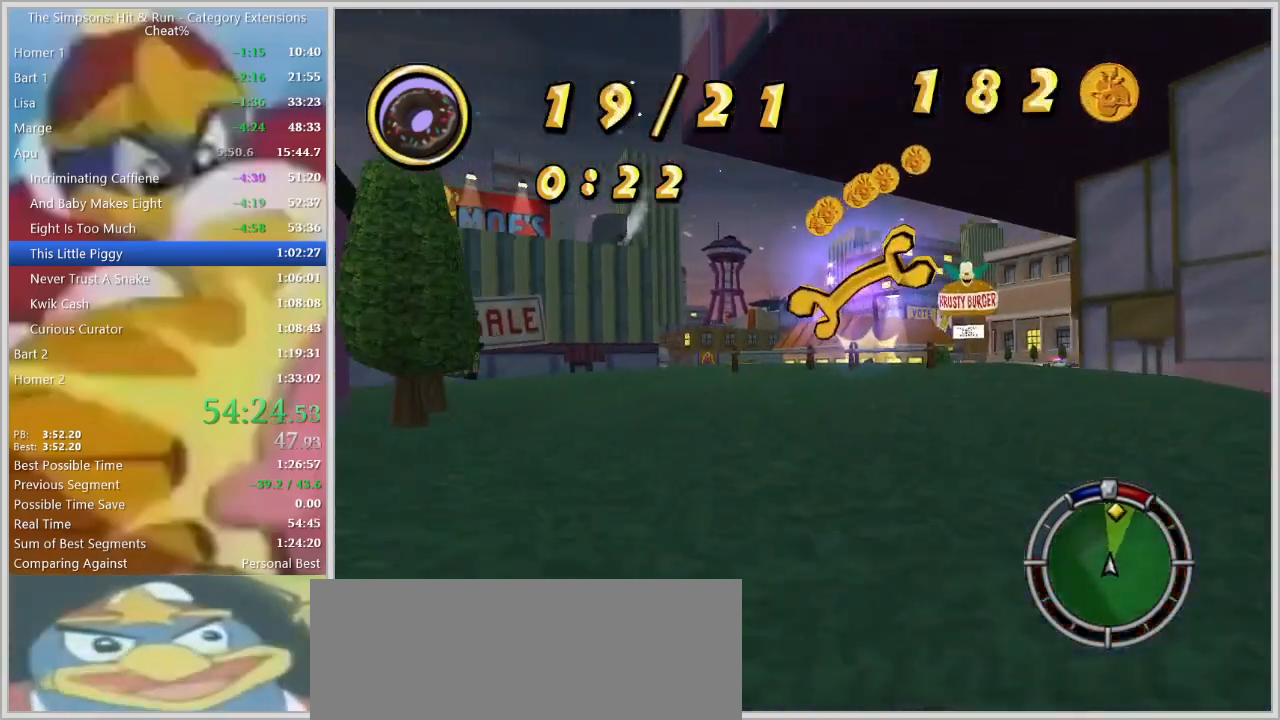
{"keys": ["d", "s", "space"], "events": [[117, "a", "up"], [167, "d", "down"], [200, "s", "up"], [300, "s", "down"], [400, "space", "down"]]}
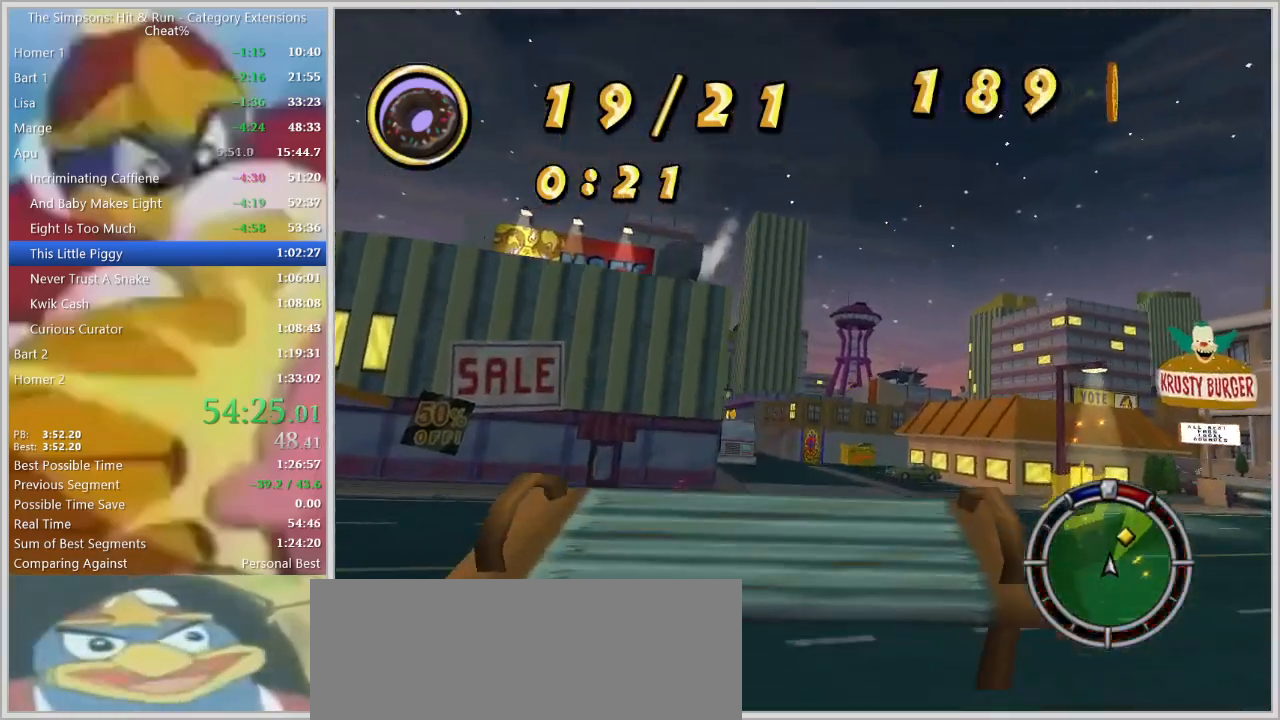
{"keys": ["d", "s", "space"], "events": [[317, "s", "up"], [500, "s", "down"]]}
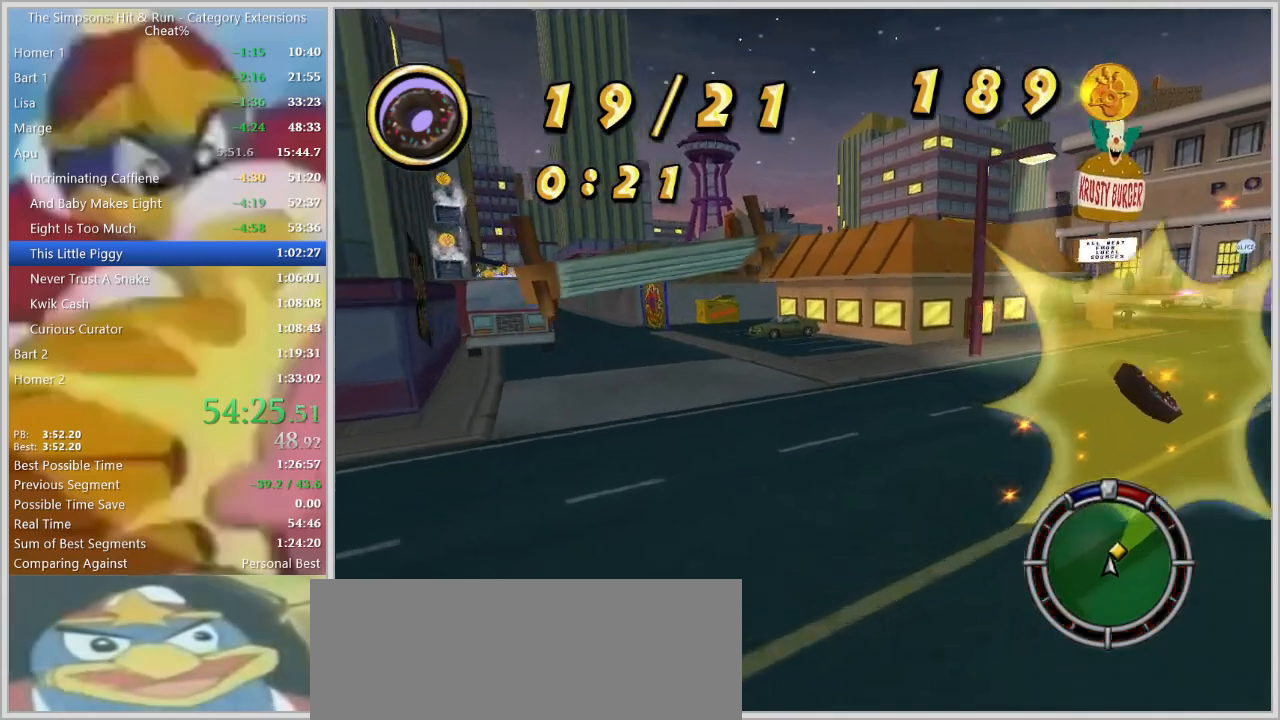
{"keys": ["d", "s", "space"], "events": []}
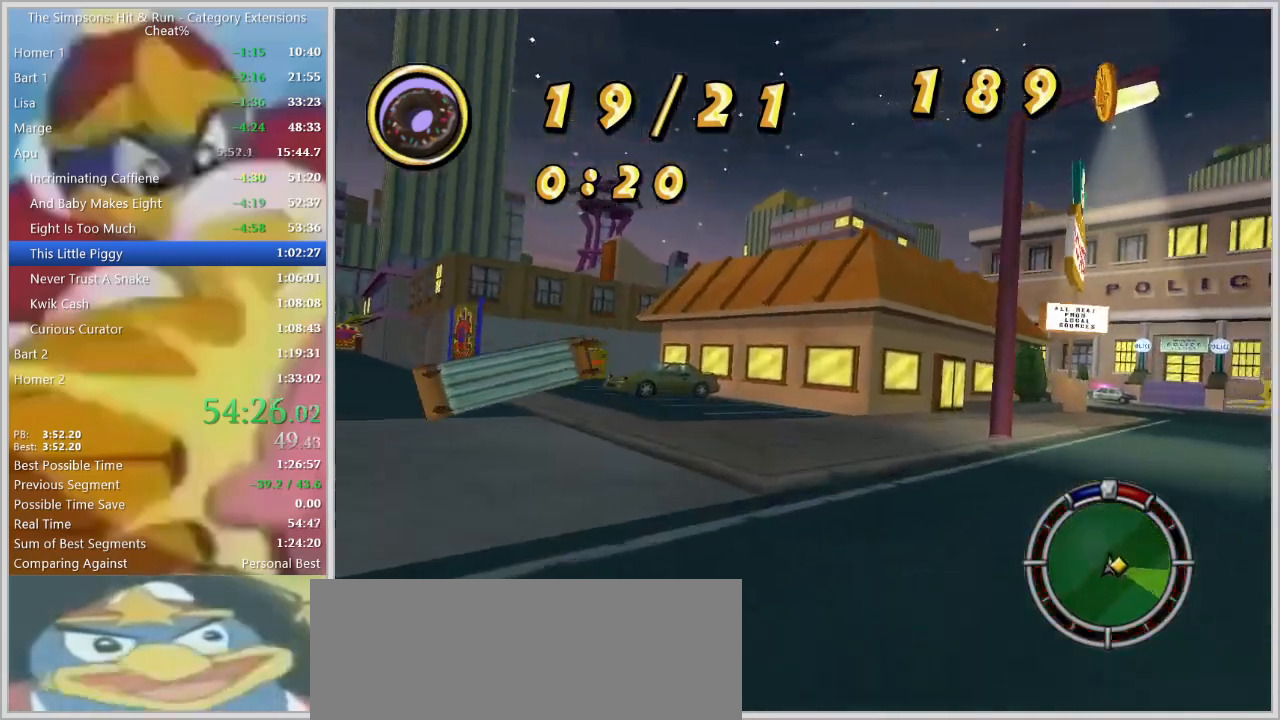
{"keys": ["d", "s", "space"], "events": []}
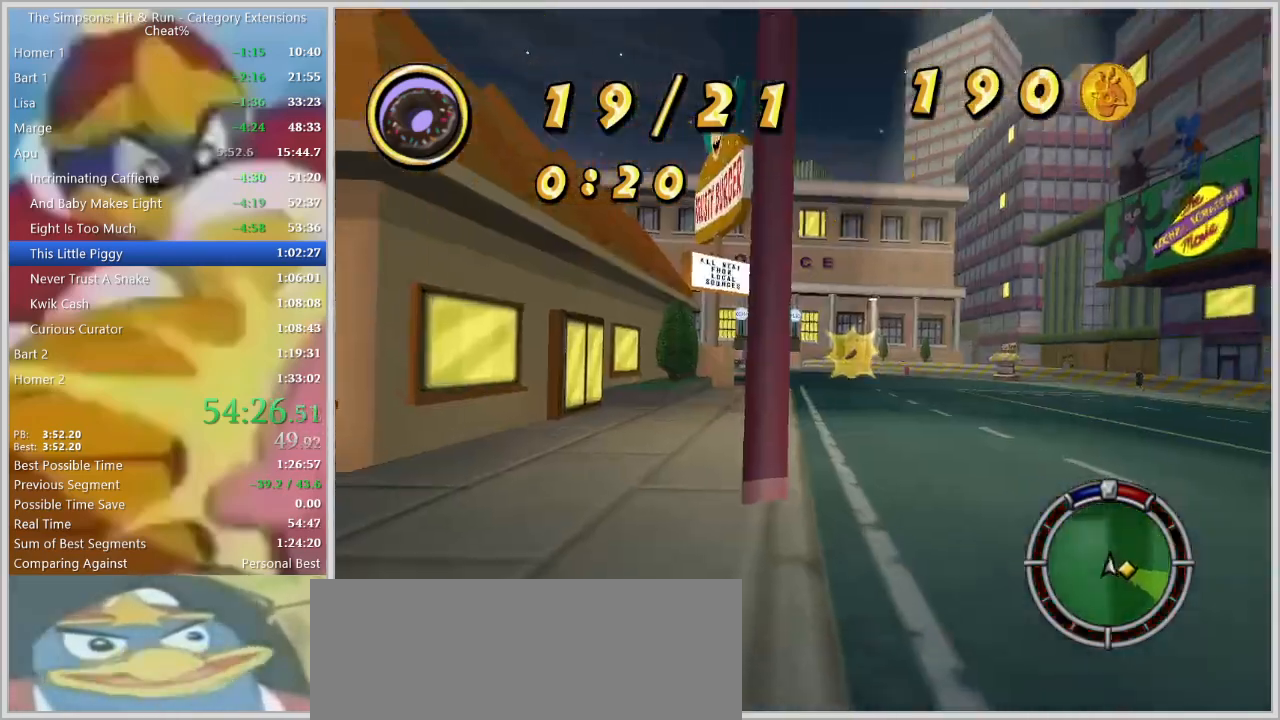
{"keys": ["d", "space", "w"], "events": [[267, "s", "up"], [367, "w", "down"]]}
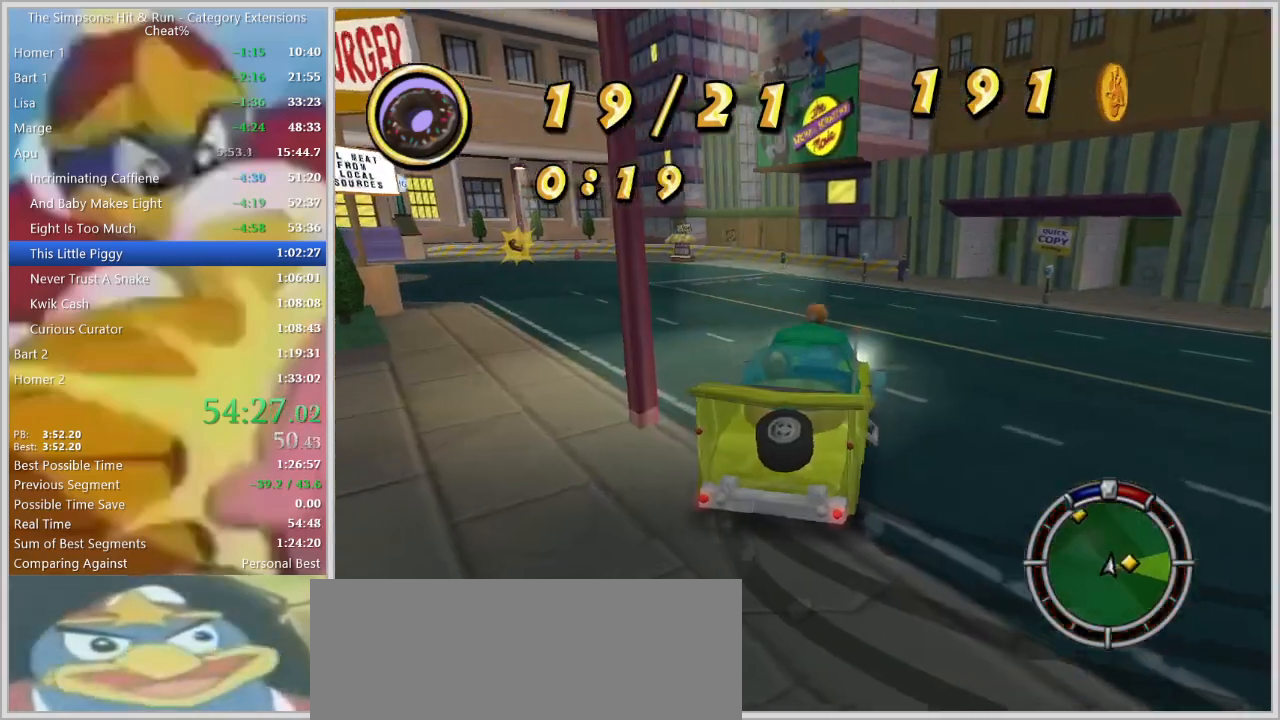
{"keys": ["d", "space"], "events": [[284, "w", "up"]]}
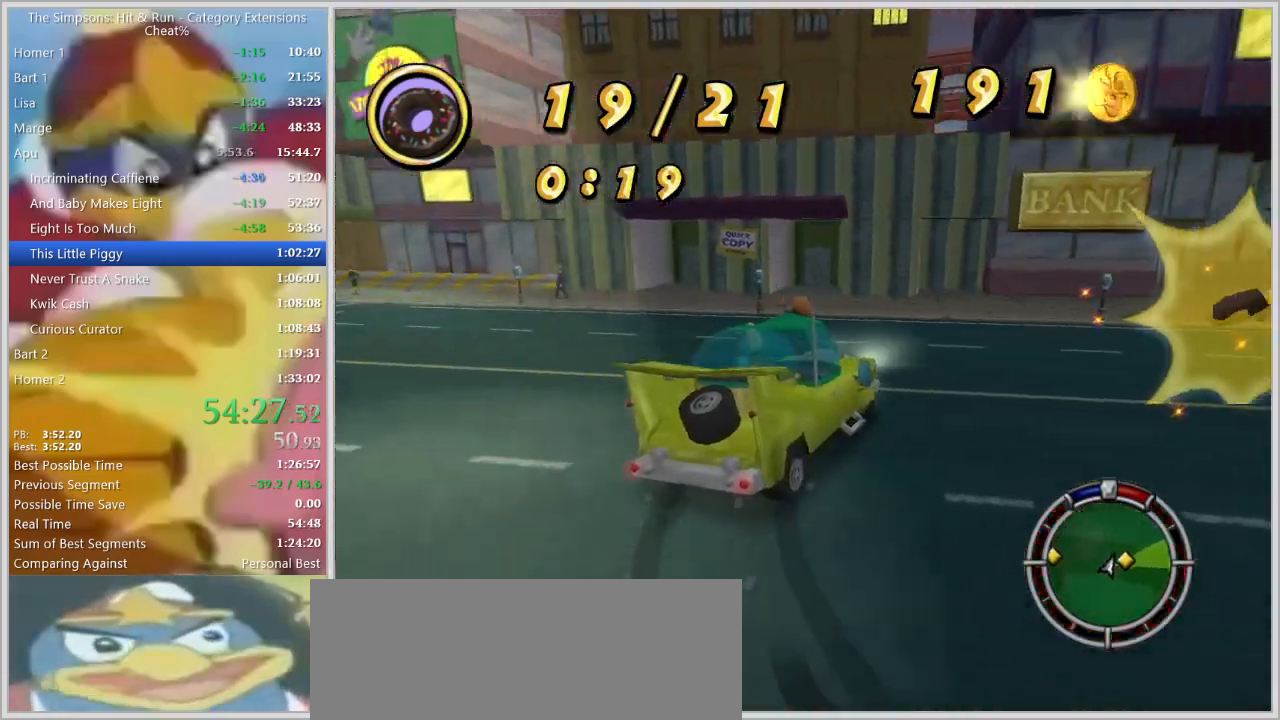
{"keys": ["d", "space"], "events": []}
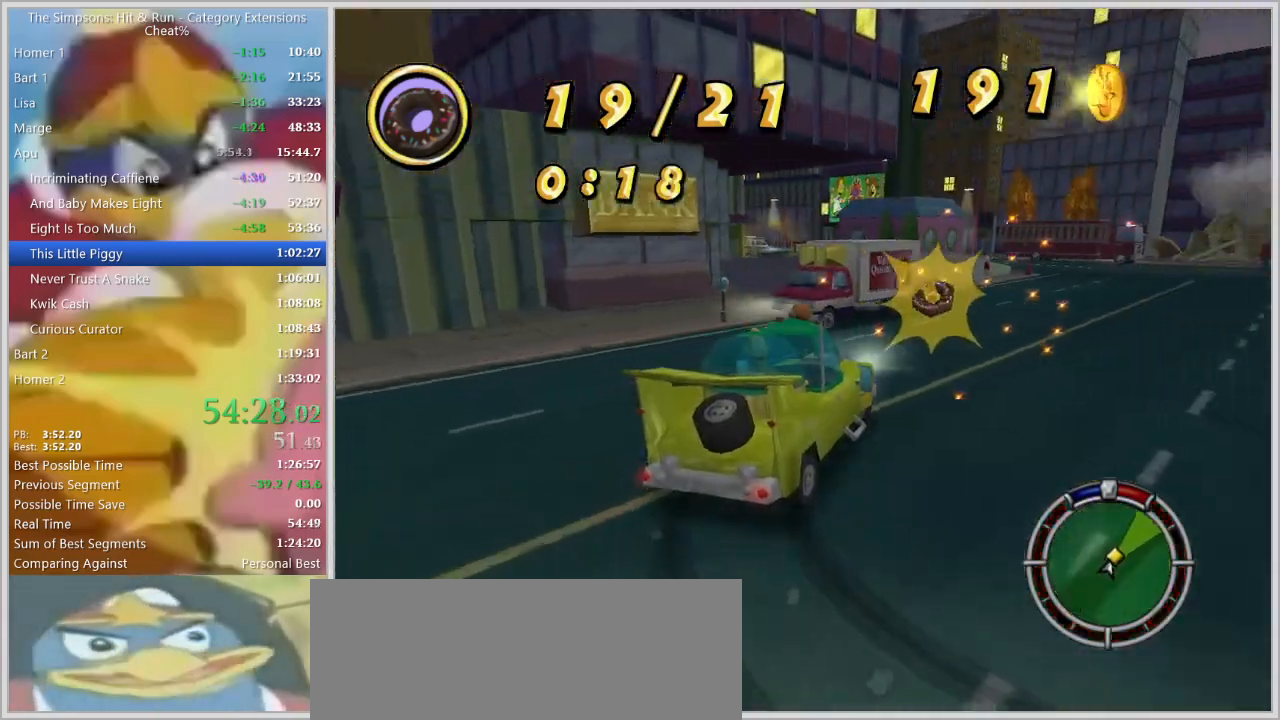
{"keys": ["s"], "events": [[84, "s", "down"], [184, "d", "up"], [184, "space", "up"], [417, "down", "down"], [500, "down", "up"]]}
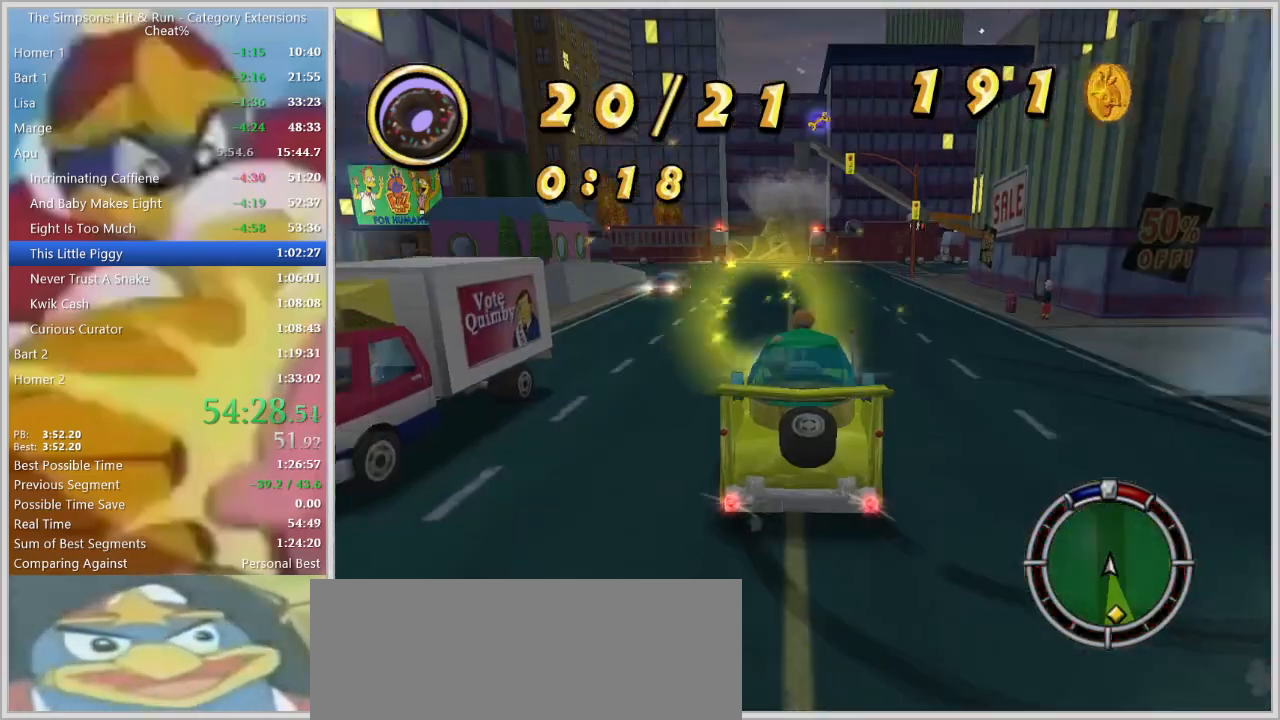
{"keys": ["s"], "events": [[334, "d", "down"], [467, "d", "up"]]}
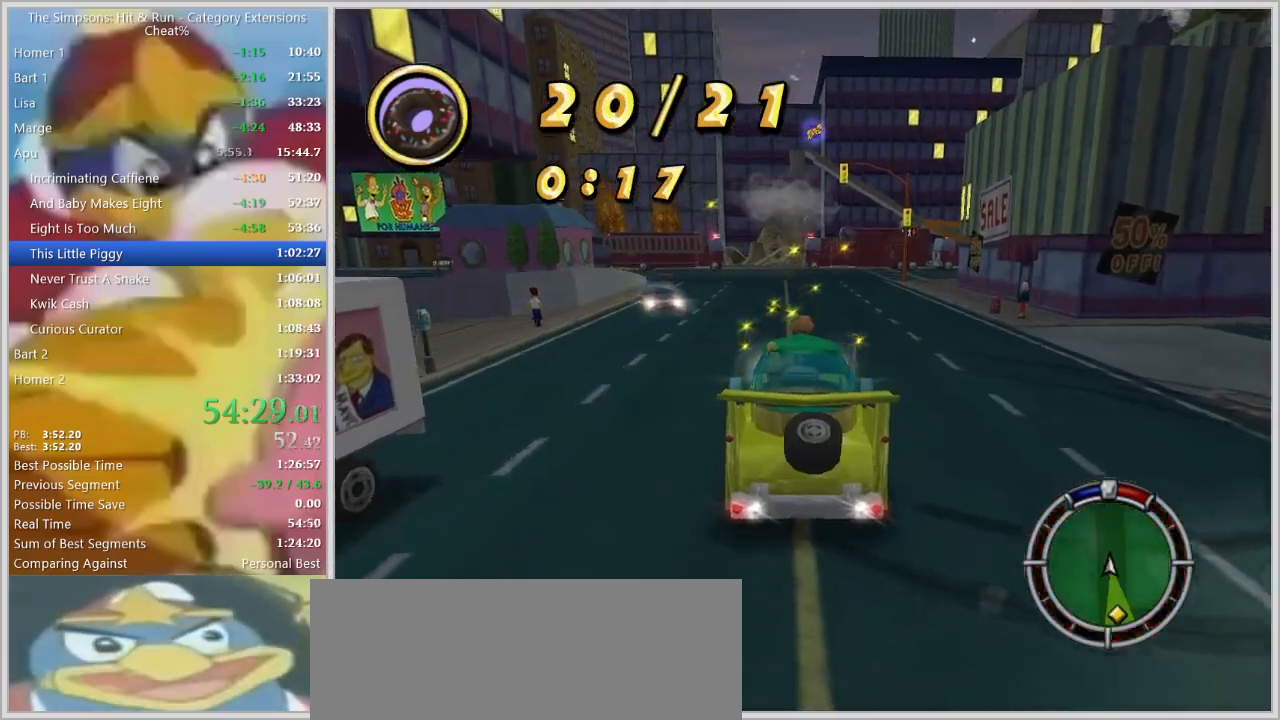
{"keys": ["d", "down", "s"], "events": [[17, "down", "down"], [450, "d", "down"]]}
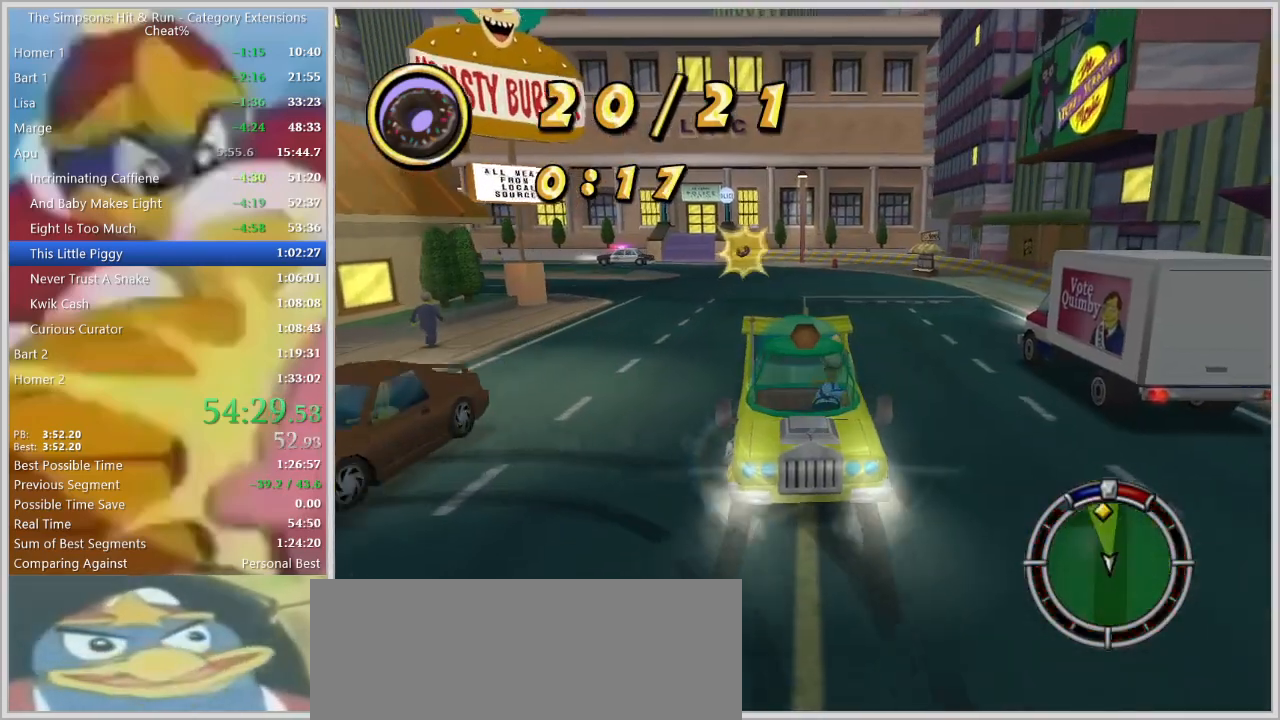
{"keys": ["down", "s"], "events": [[84, "d", "up"], [184, "d", "down"], [367, "d", "up"]]}
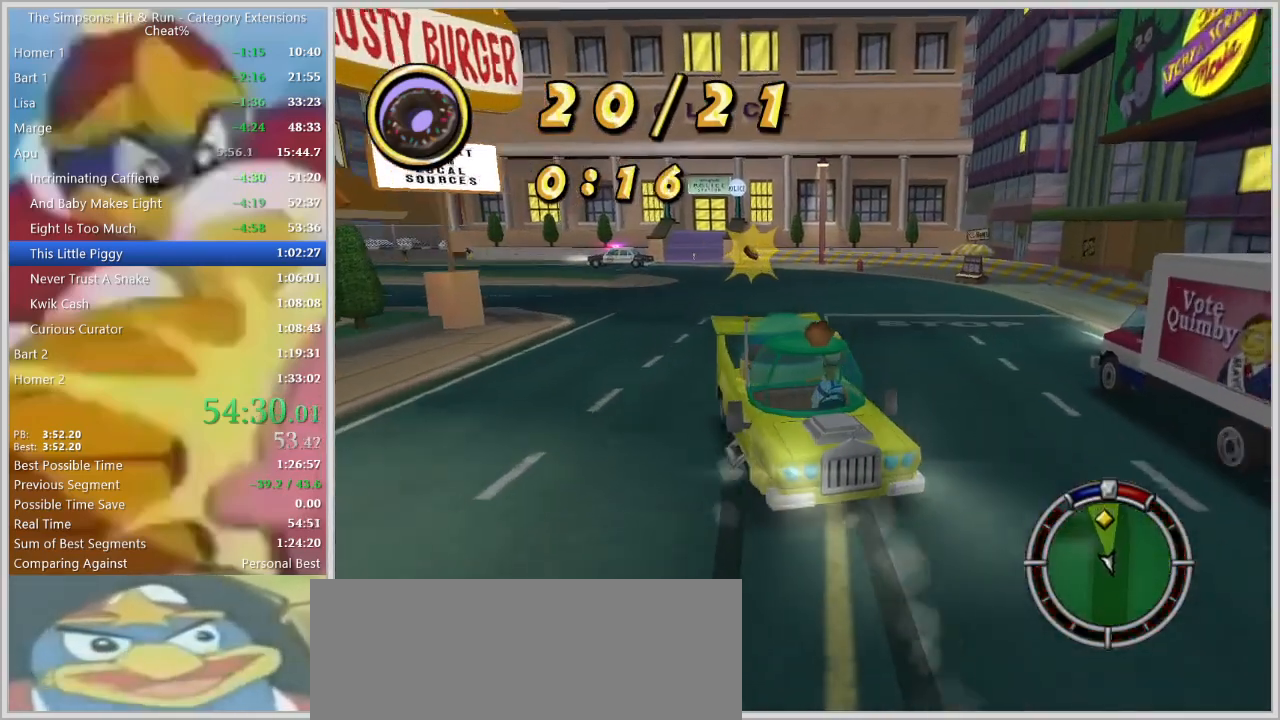
{"keys": ["d", "down"], "events": [[284, "d", "down"], [434, "s", "up"]]}
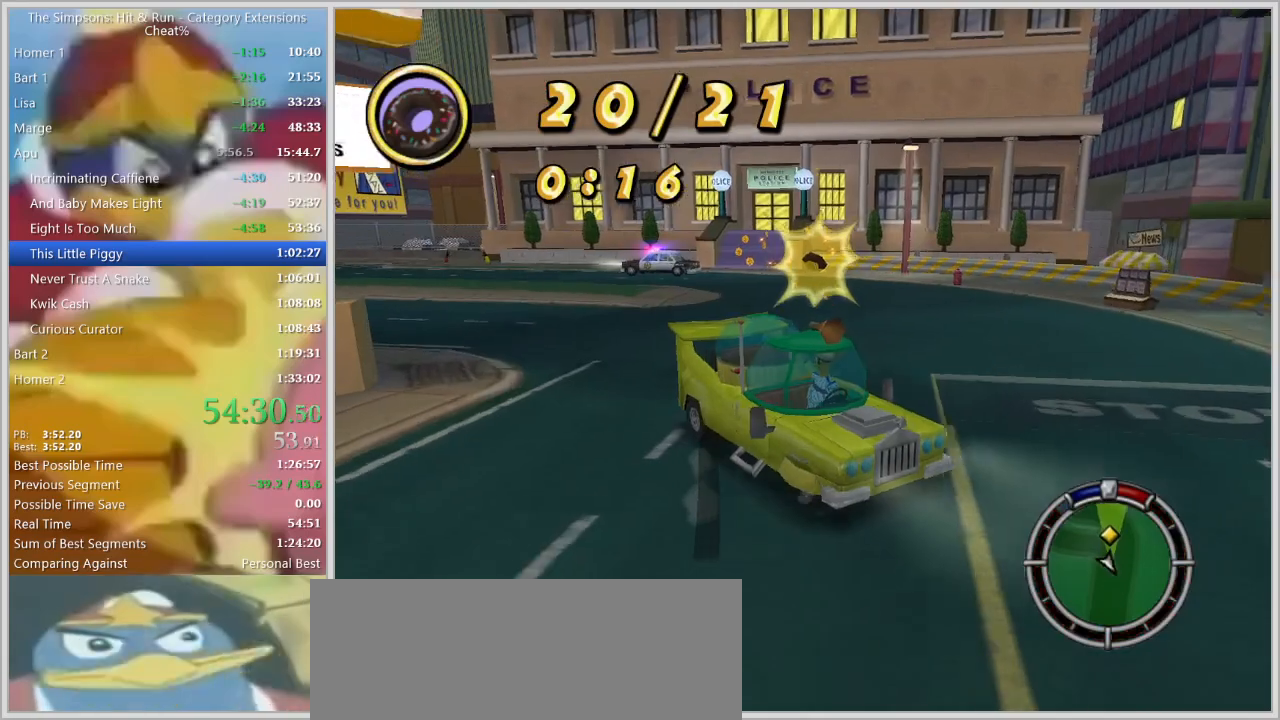
{"keys": ["a"], "events": [[117, "down", "up"], [167, "w", "down"], [350, "d", "up"], [400, "w", "up"], [450, "a", "down"]]}
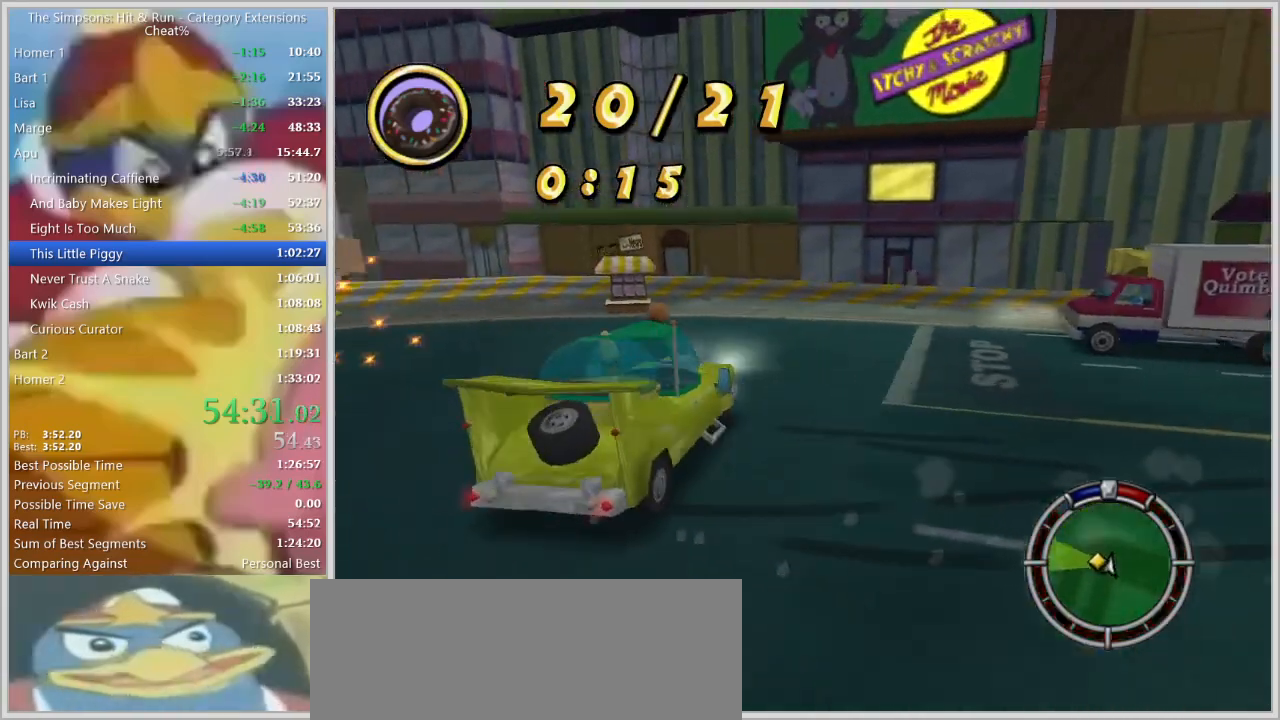
{"keys": ["a"]}